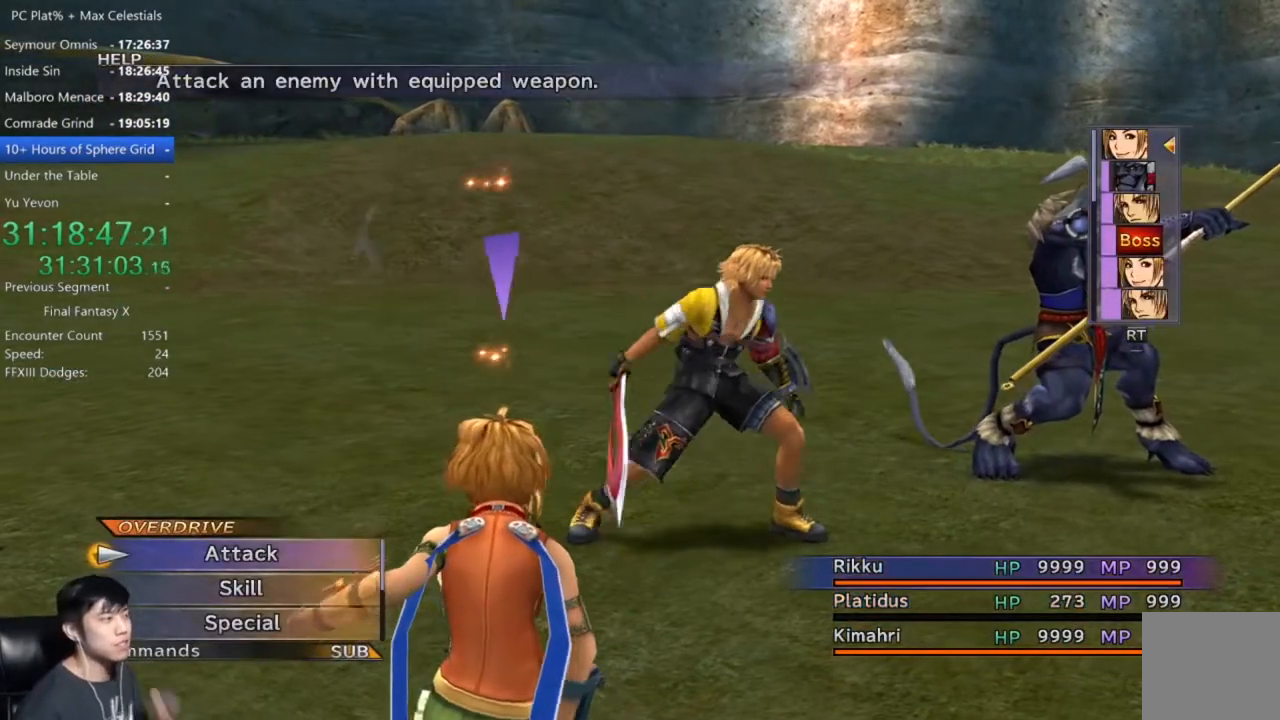
Gameplay with a controller (Xbox layout); each line is a JSON object with the inputs held at the frame after it. "events" lists button and stick changes between this image and that frame as [ms after this image, input, new state], when the widget could be followed in between.
{"buttons": ["DPAD_DOWN"], "left_stick": "center", "right_stick": "center", "events": [[467, "DPAD_DOWN", "down"]]}
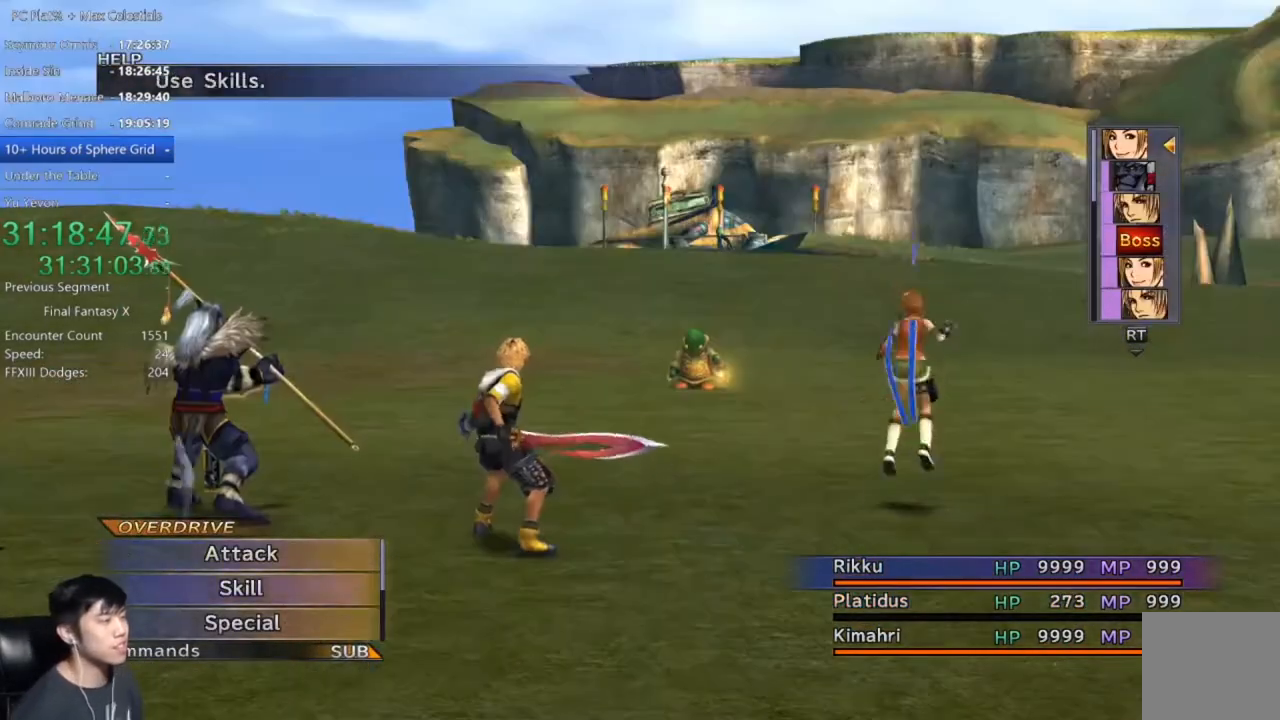
{"buttons": [], "left_stick": "center", "right_stick": "center", "events": [[67, "DPAD_DOWN", "up"], [100, "DPAD_DOWN", "down"], [234, "DPAD_DOWN", "up"], [267, "A", "down"], [367, "A", "up"]]}
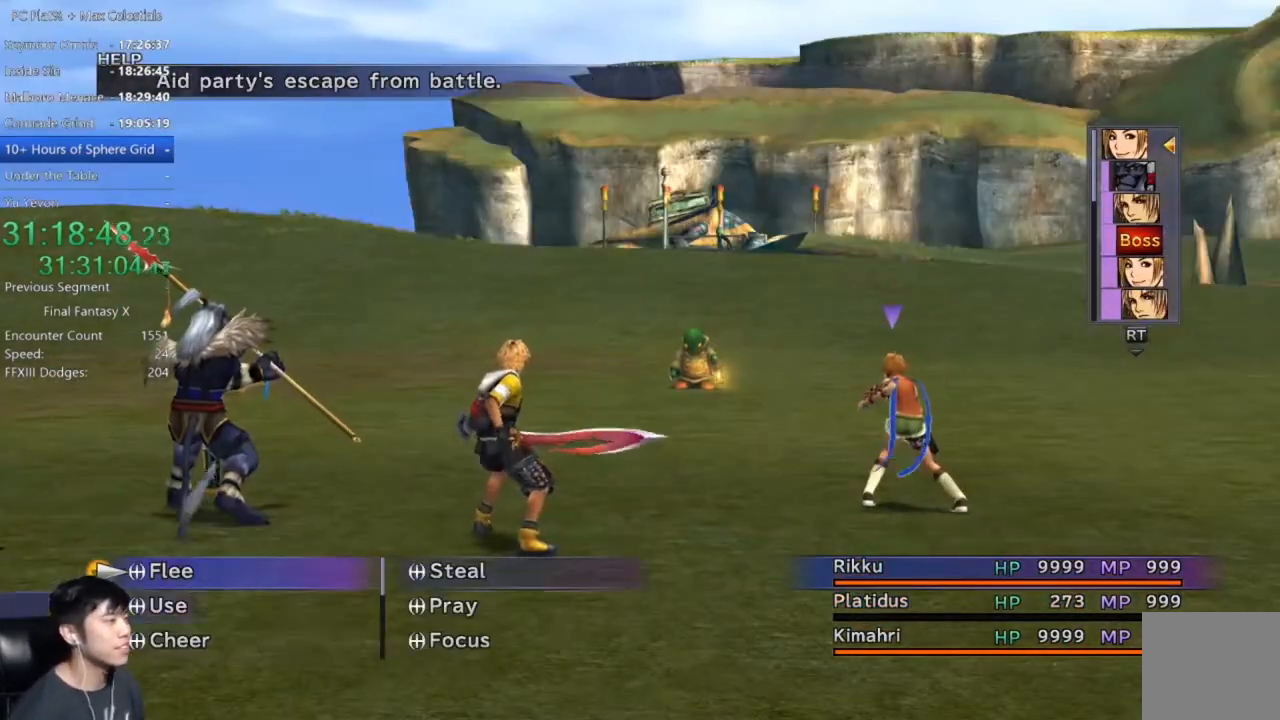
{"buttons": ["A"], "left_stick": "center", "right_stick": "center", "events": [[166, "A", "down"], [233, "A", "up"], [300, "A", "down"], [367, "A", "up"], [467, "A", "down"]]}
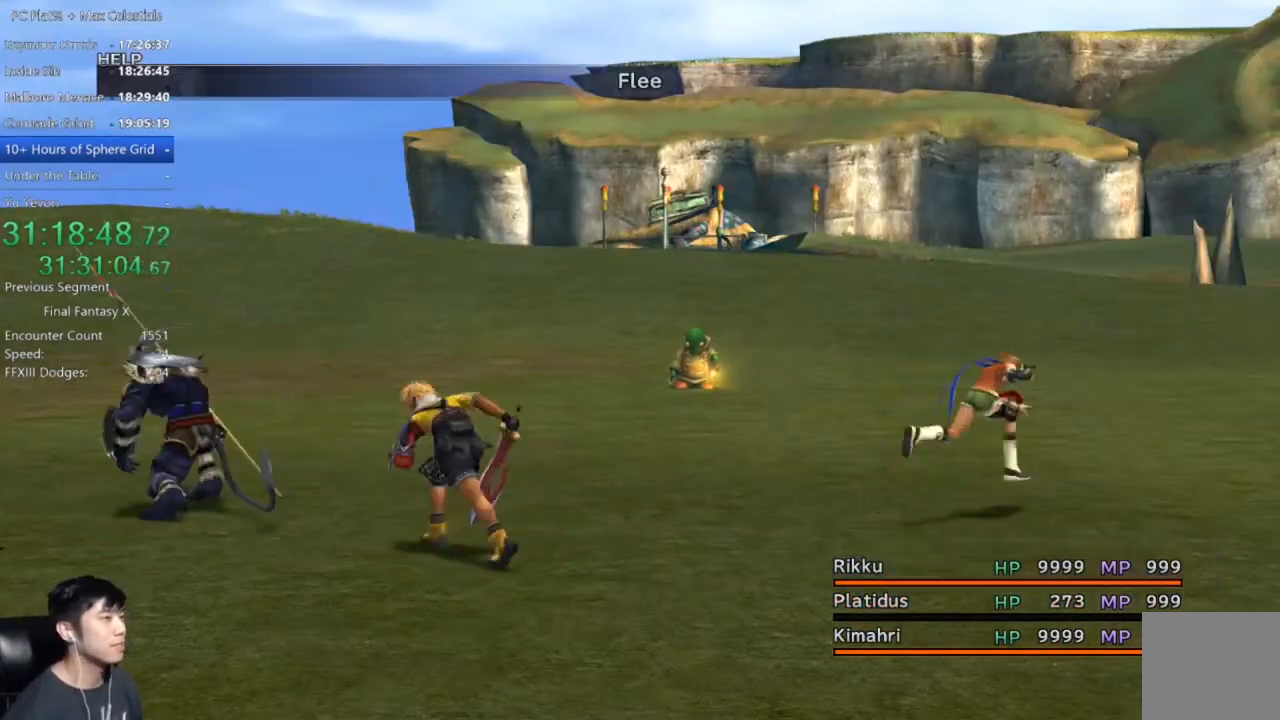
{"buttons": [], "left_stick": "center", "right_stick": "center", "events": [[501, "A", "up"]]}
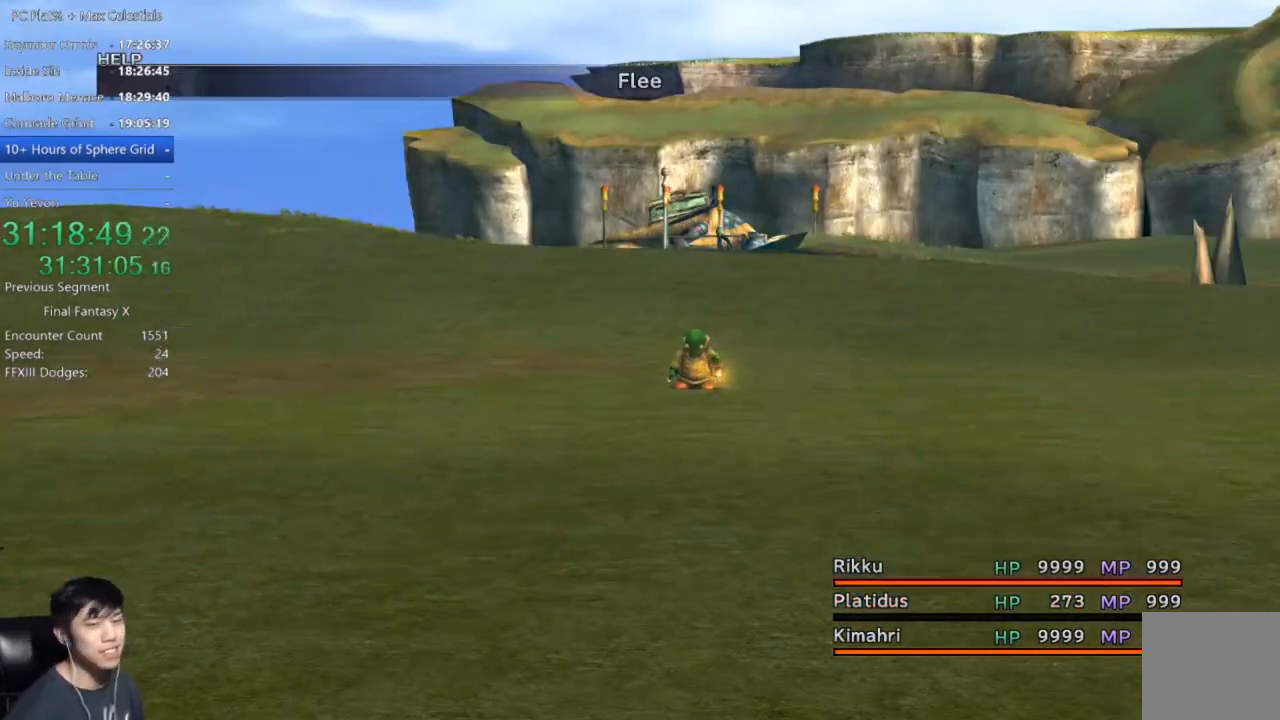
{"buttons": ["A"], "left_stick": "center", "right_stick": "center", "events": [[200, "A", "down"]]}
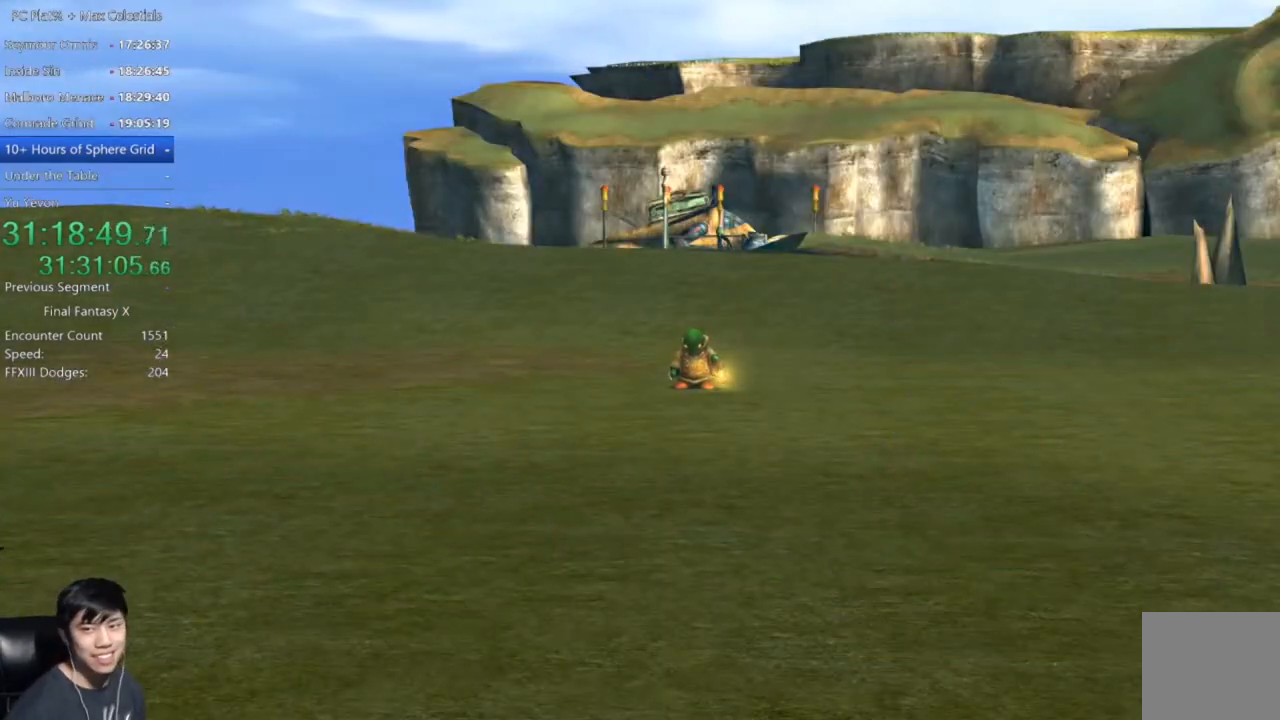
{"buttons": ["A"], "left_stick": "center", "right_stick": "center", "events": []}
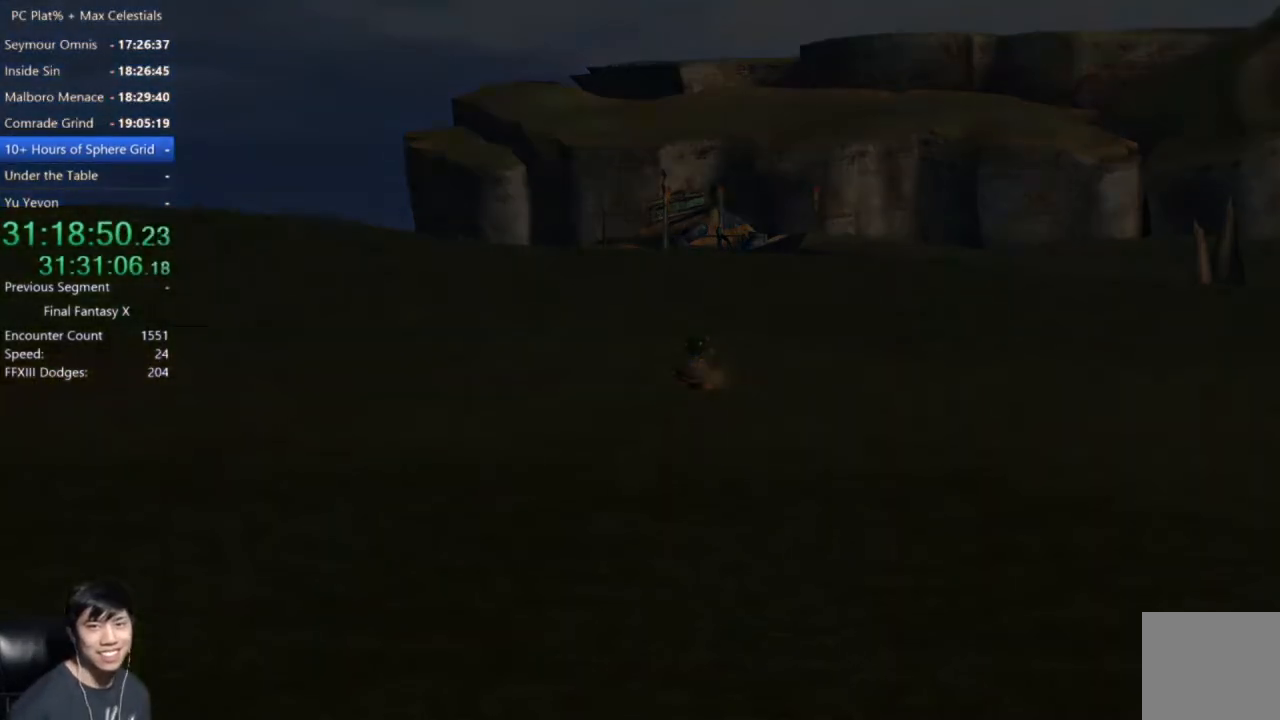
{"buttons": ["A"], "left_stick": "center", "right_stick": "center", "events": []}
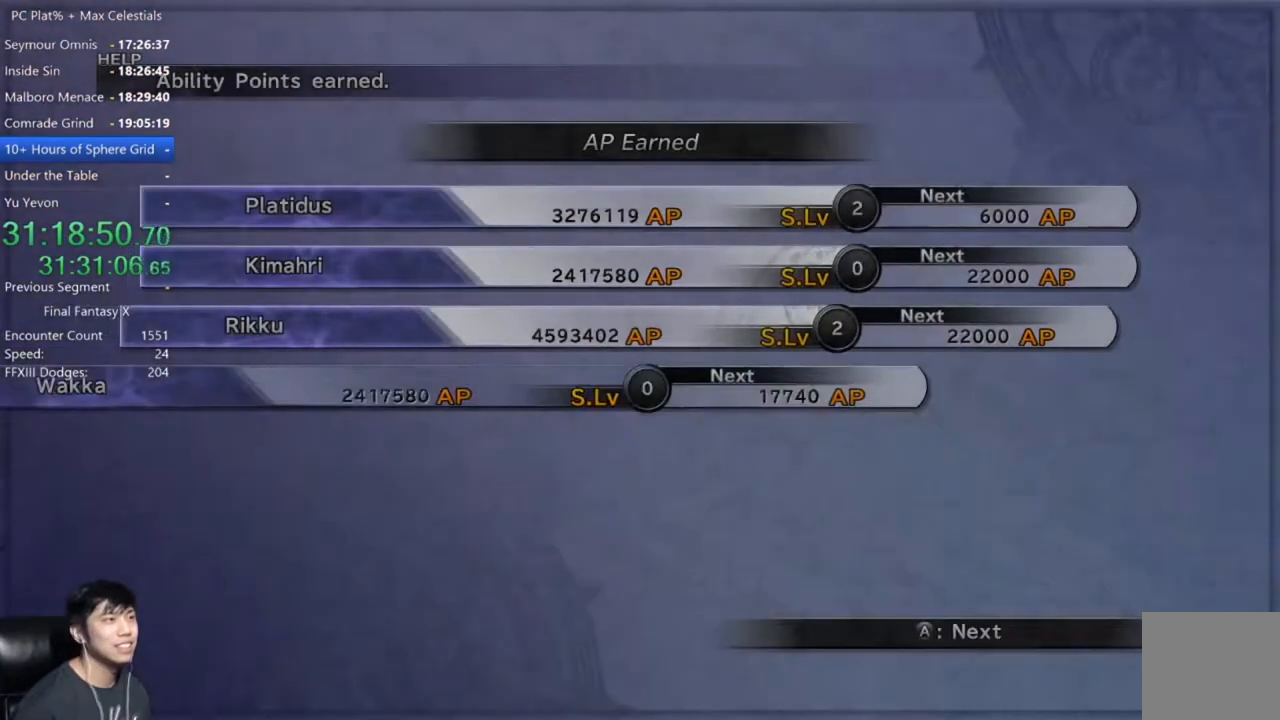
{"buttons": ["A"], "left_stick": "center", "right_stick": "center", "events": []}
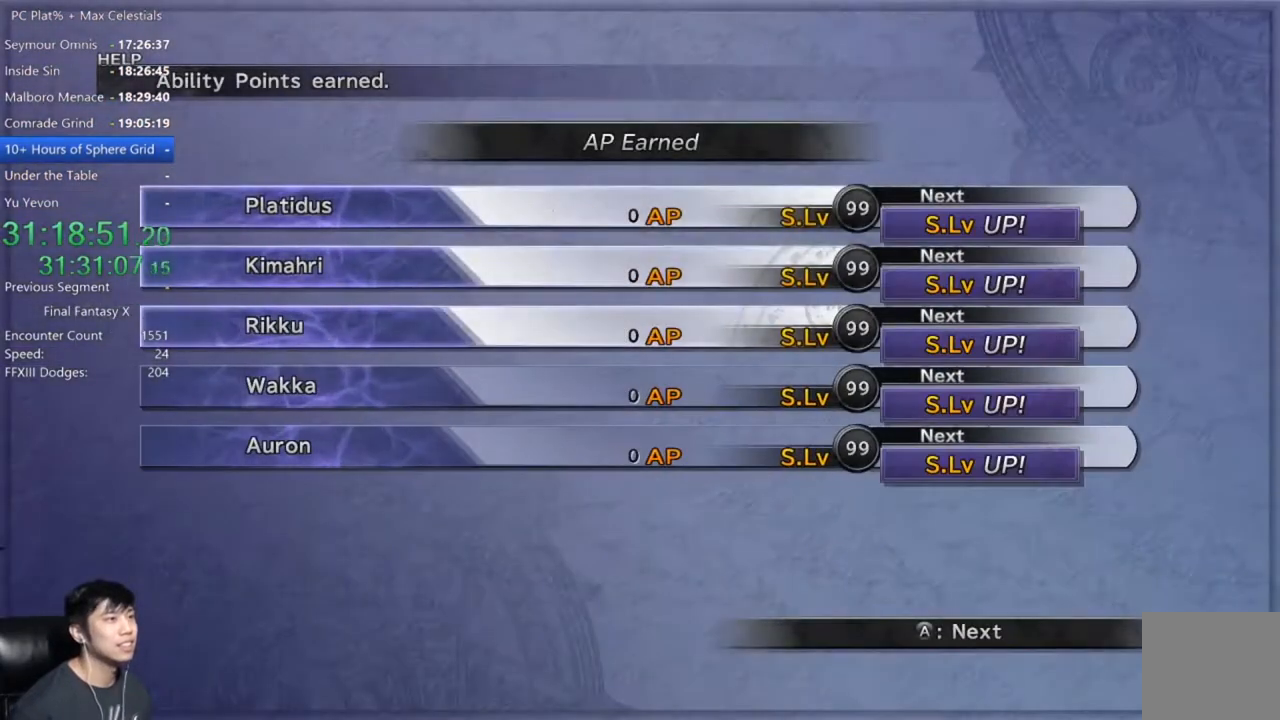
{"buttons": ["A"], "left_stick": "center", "right_stick": "center", "events": []}
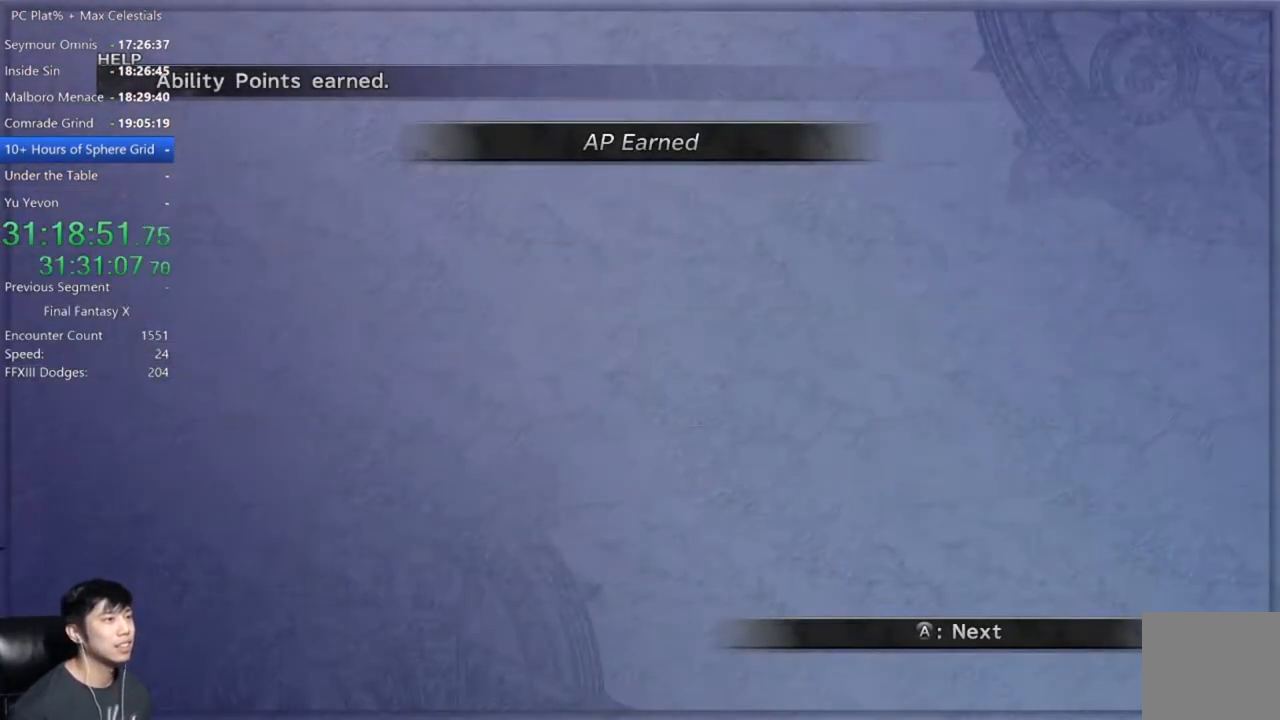
{"buttons": ["A"], "left_stick": "center", "right_stick": "center", "events": []}
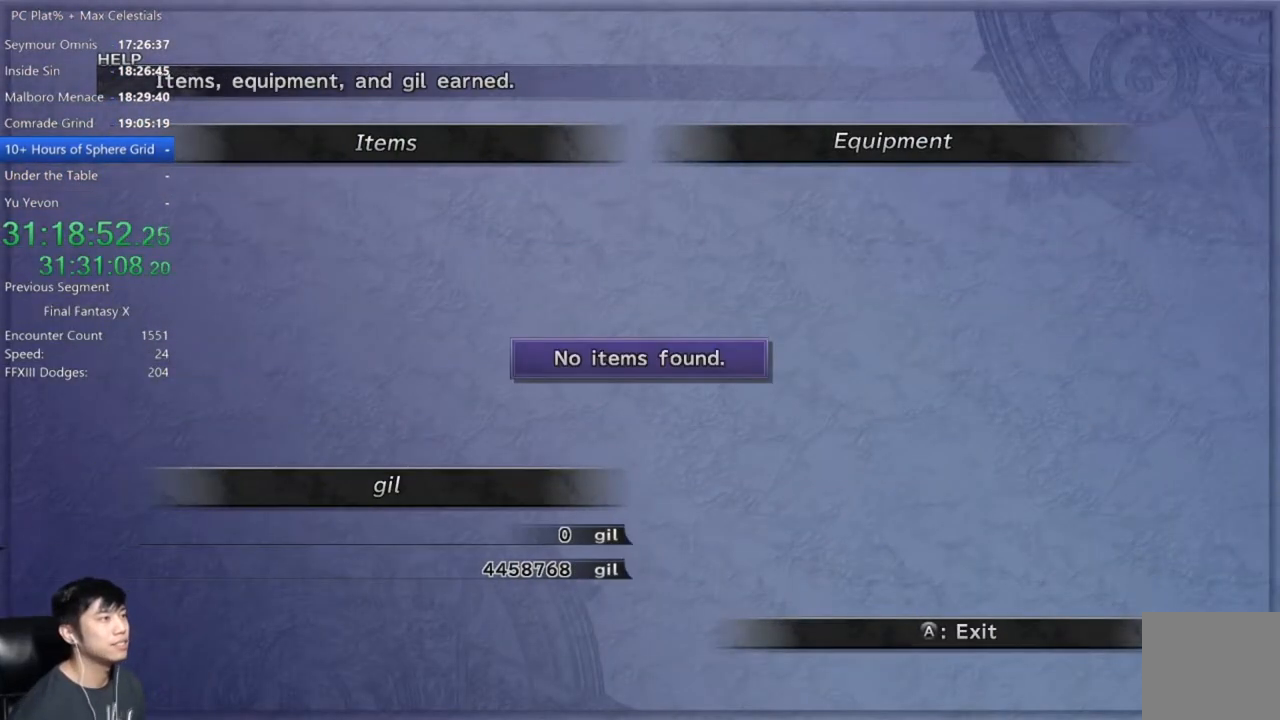
{"buttons": ["A"], "left_stick": "center", "right_stick": "center", "events": []}
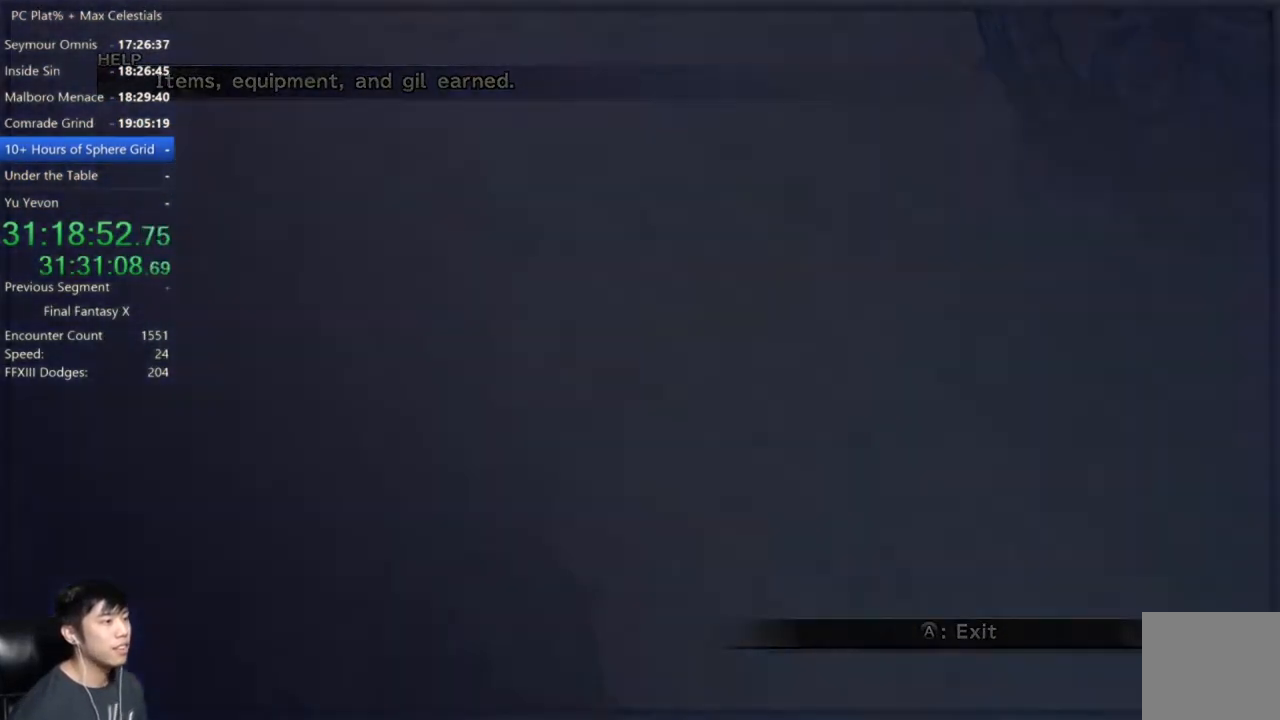
{"buttons": [], "left_stick": "center", "right_stick": "center", "events": [[234, "A", "up"]]}
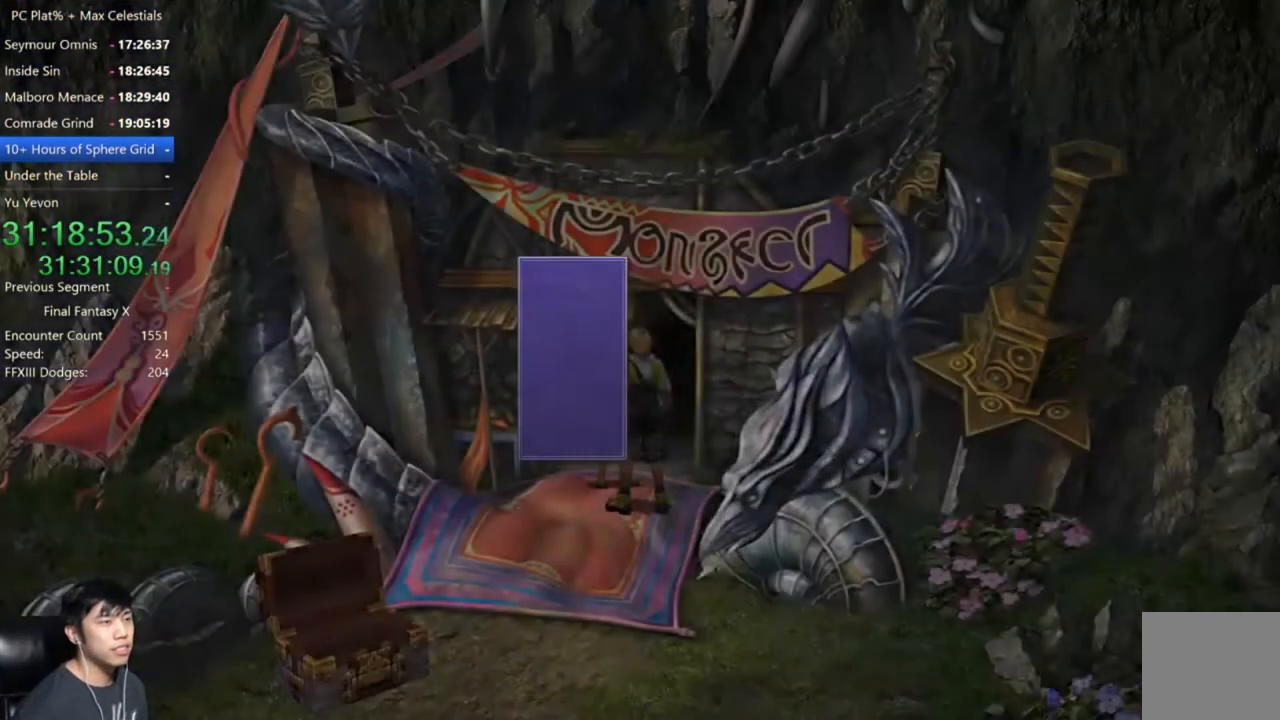
{"buttons": [], "left_stick": "center", "right_stick": "center", "events": [[233, "B", "down"], [300, "A", "down"], [367, "B", "up"], [400, "A", "up"]]}
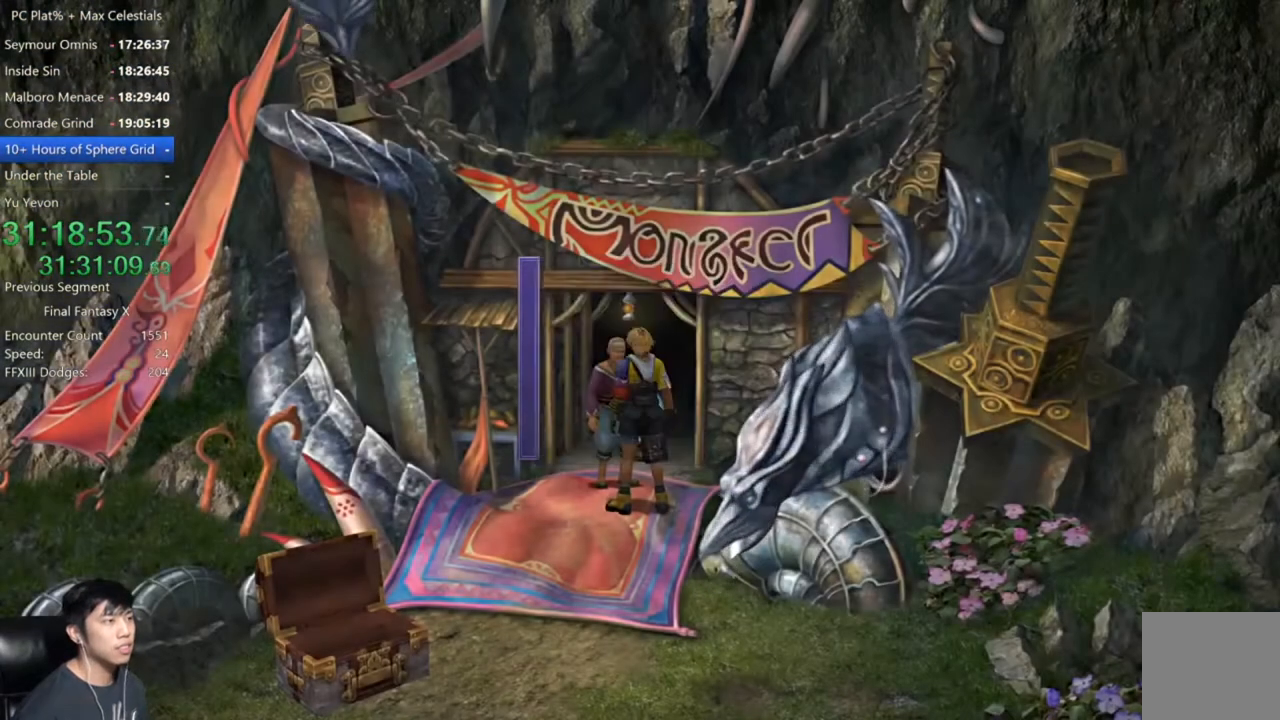
{"buttons": [], "left_stick": "center", "right_stick": "center", "events": []}
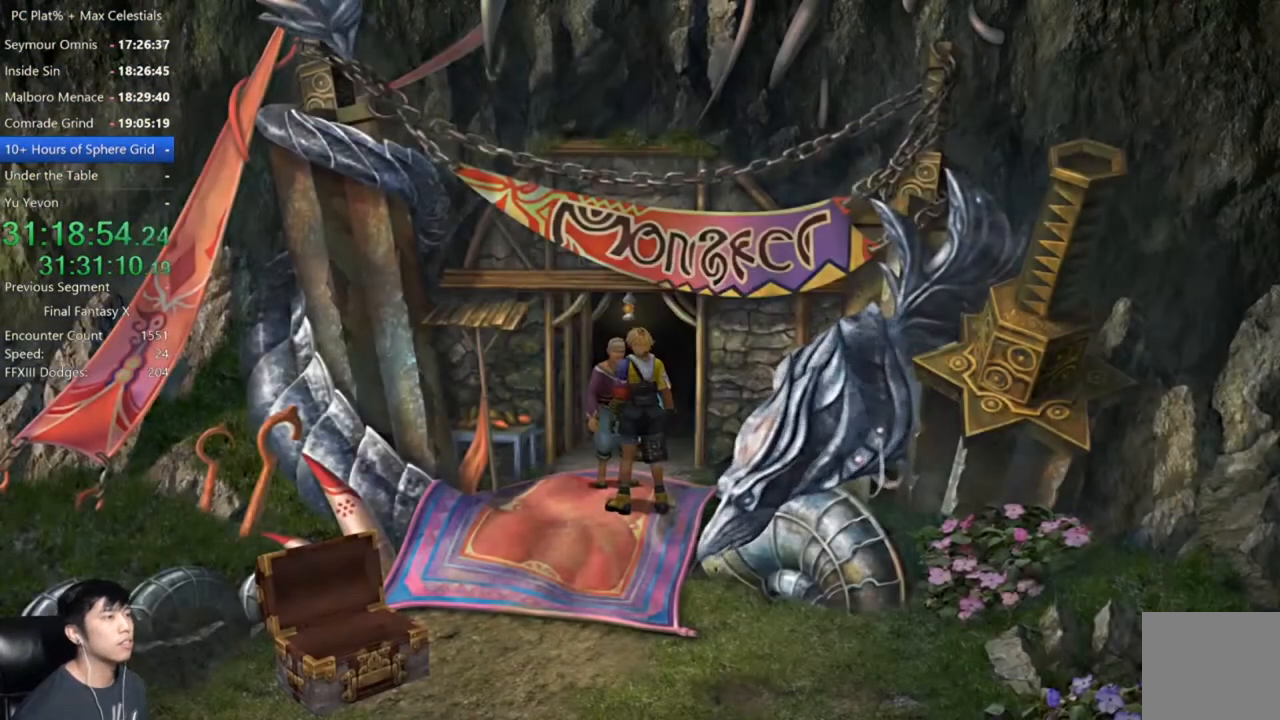
{"buttons": [], "left_stick": "center", "right_stick": "center", "events": [[133, "Y", "down"], [200, "Y", "up"]]}
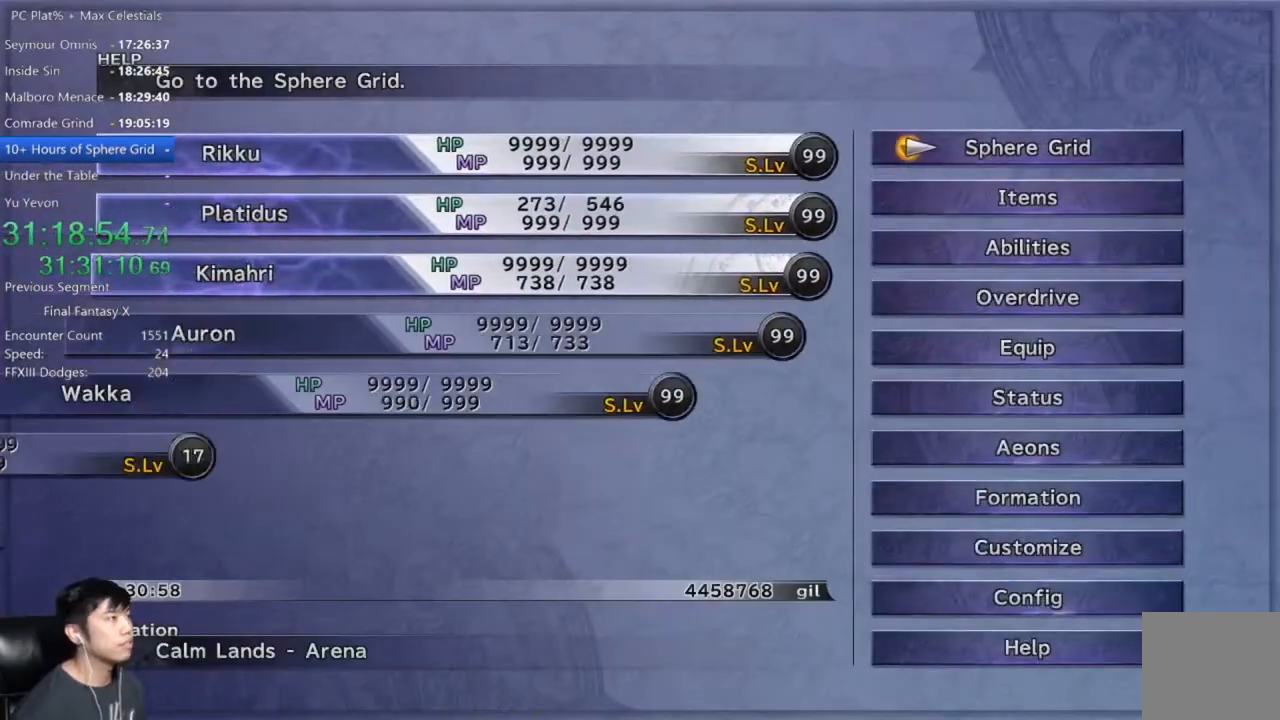
{"buttons": ["A"], "left_stick": "center", "right_stick": "center", "events": [[334, "A", "down"], [400, "A", "up"], [501, "A", "down"]]}
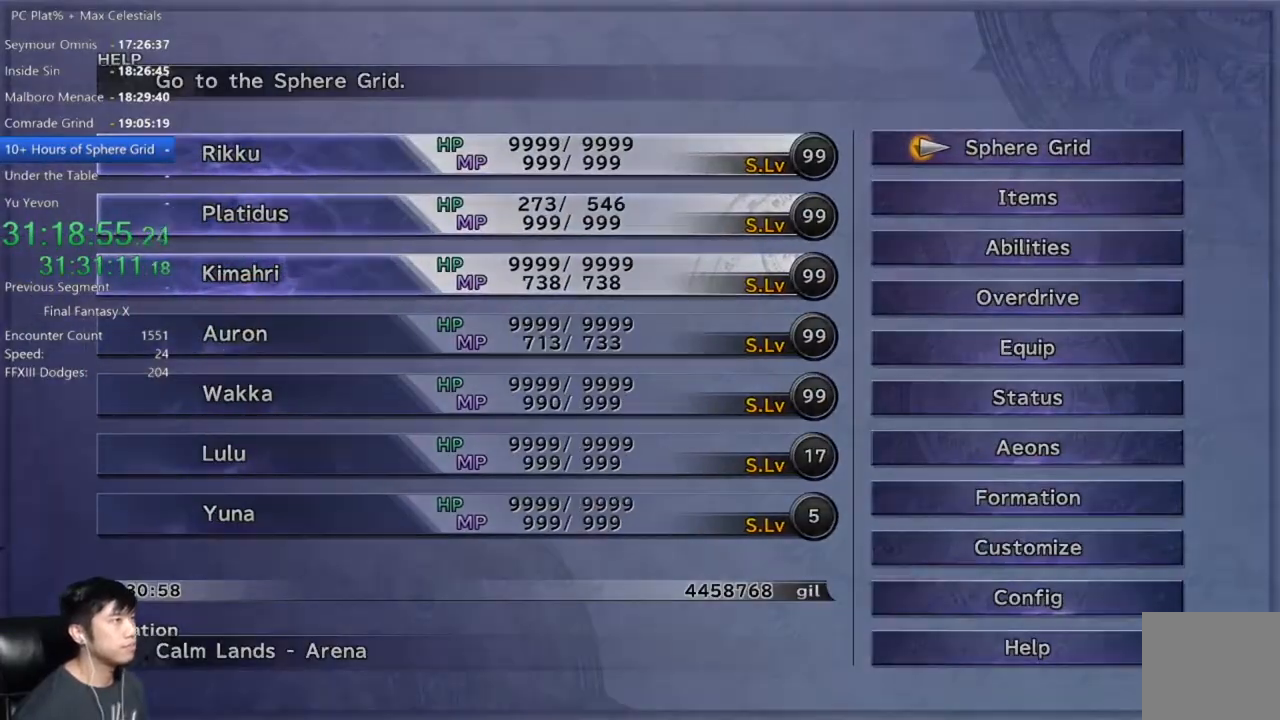
{"buttons": [], "left_stick": "center", "right_stick": "center", "events": [[66, "A", "up"]]}
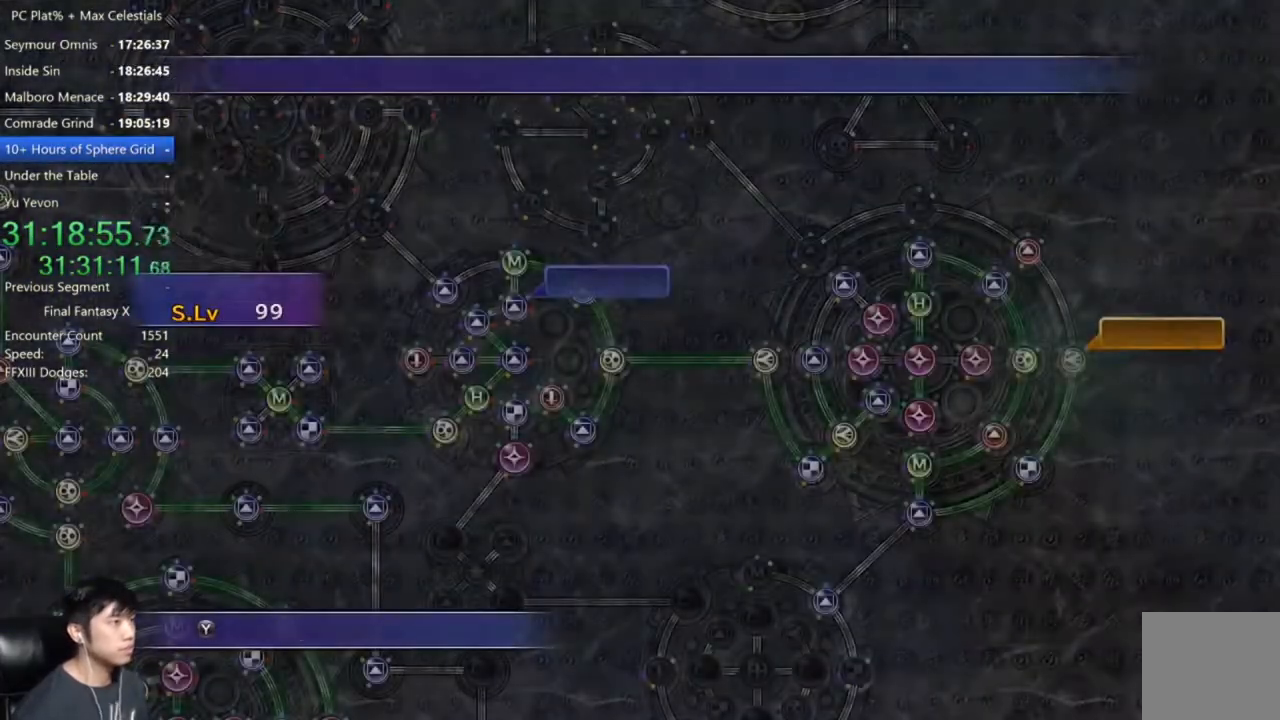
{"buttons": [], "left_stick": "center", "right_stick": "center", "events": [[67, "A", "down"], [167, "A", "up"]]}
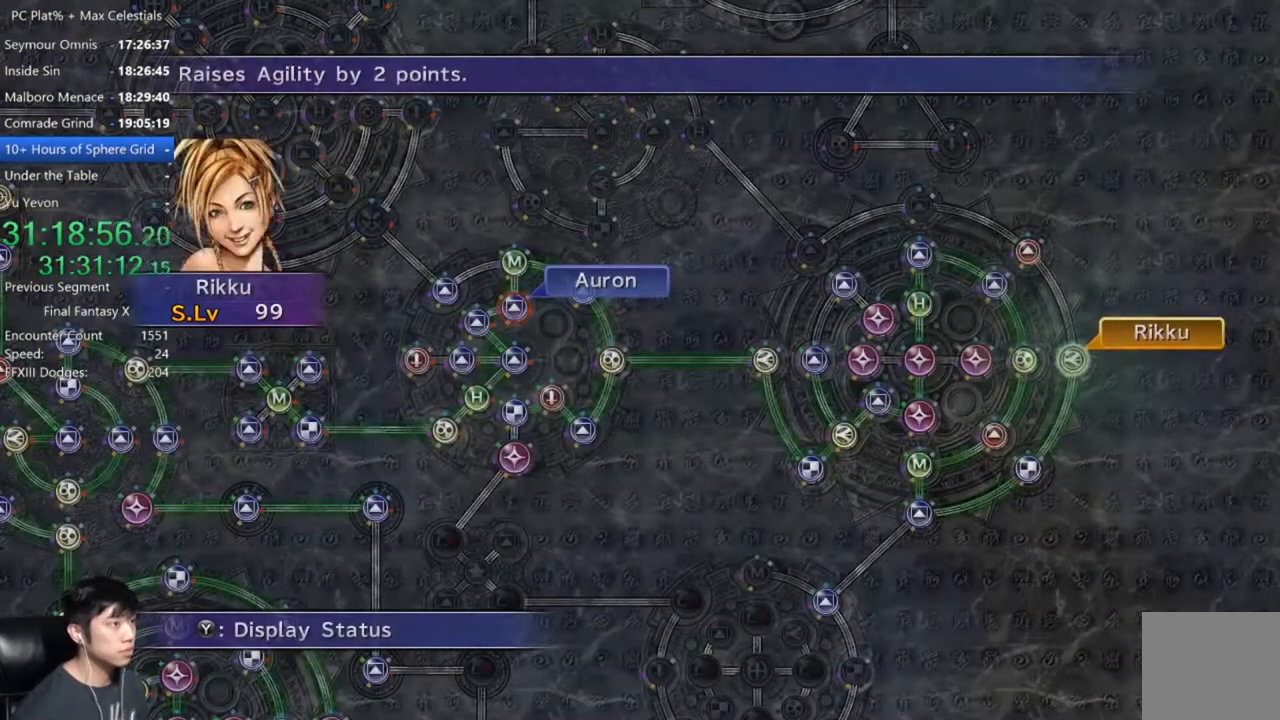
{"buttons": [], "left_stick": "center", "right_stick": "center", "events": [[134, "A", "down"], [200, "A", "up"], [434, "A", "down"], [501, "A", "up"]]}
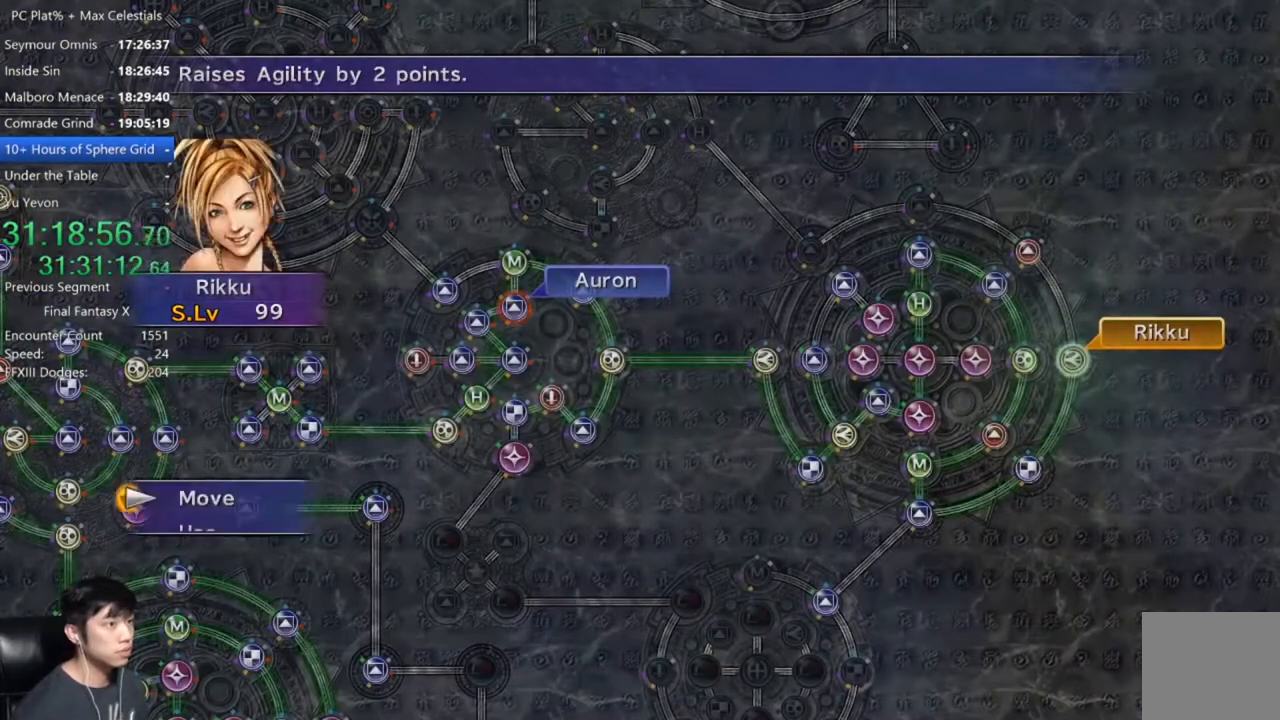
{"buttons": [], "left_stick": "left", "right_stick": "center", "events": [[400, "left_stick", "left"]]}
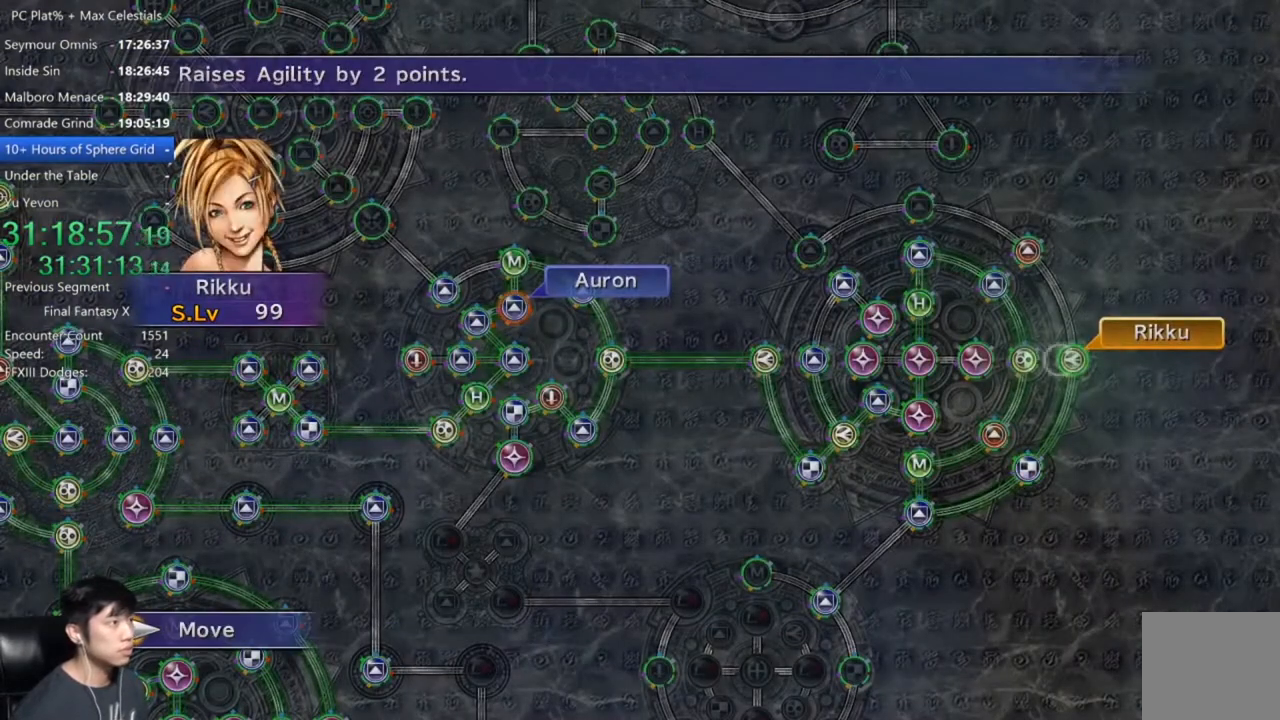
{"buttons": [], "left_stick": "up", "right_stick": "center", "events": [[467, "left_stick", "up"]]}
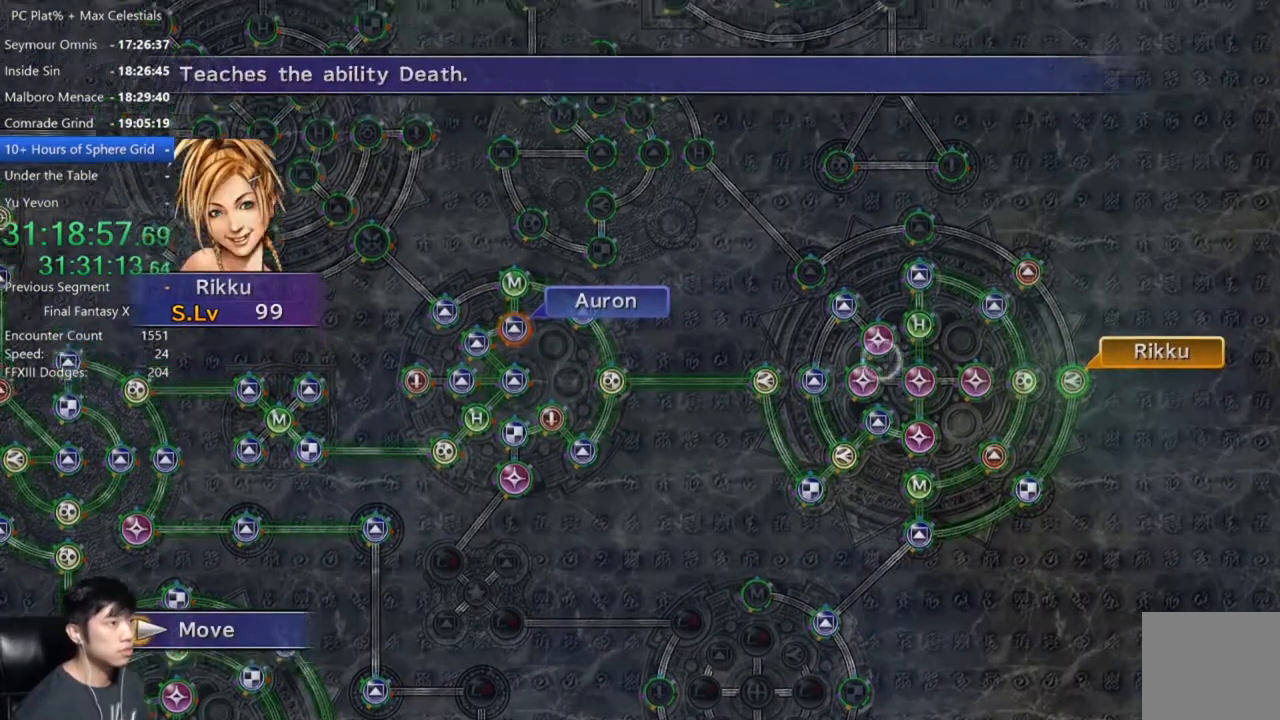
{"buttons": [], "left_stick": "center", "right_stick": "center", "events": [[200, "left_stick", "up-right"], [333, "left_stick", "center"]]}
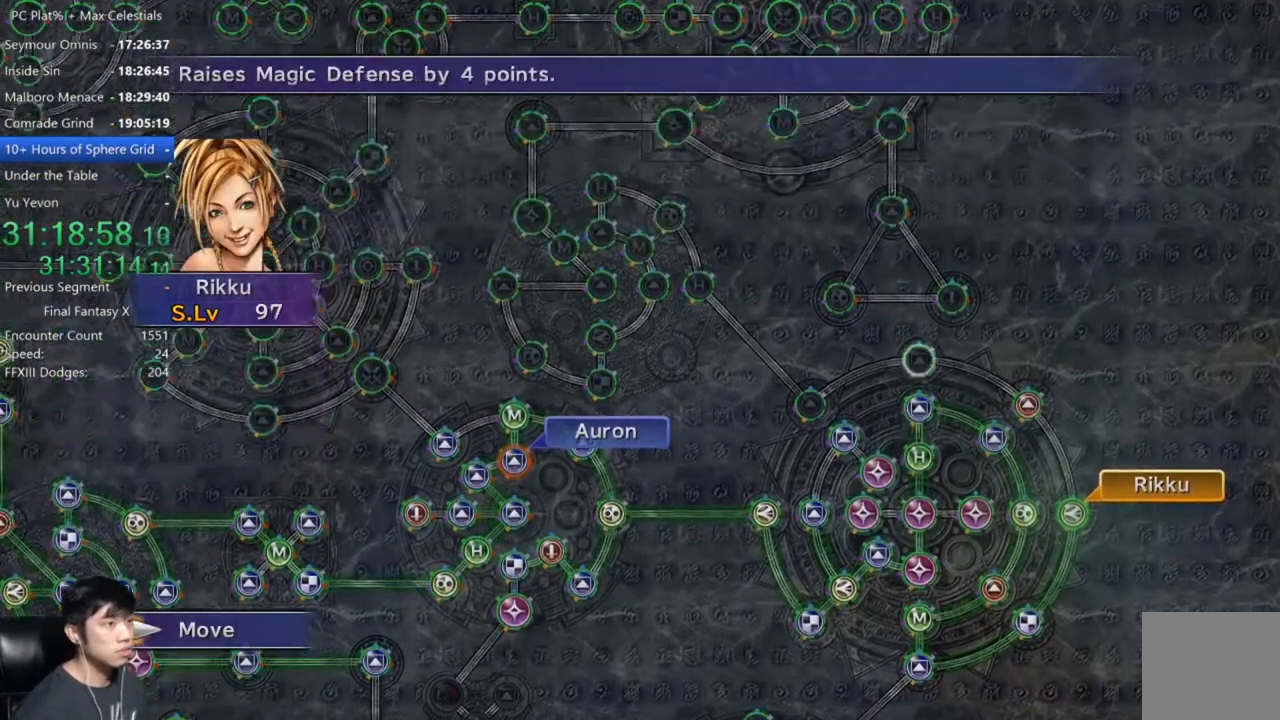
{"buttons": [], "left_stick": "center", "right_stick": "center", "events": [[234, "A", "down"], [301, "A", "up"]]}
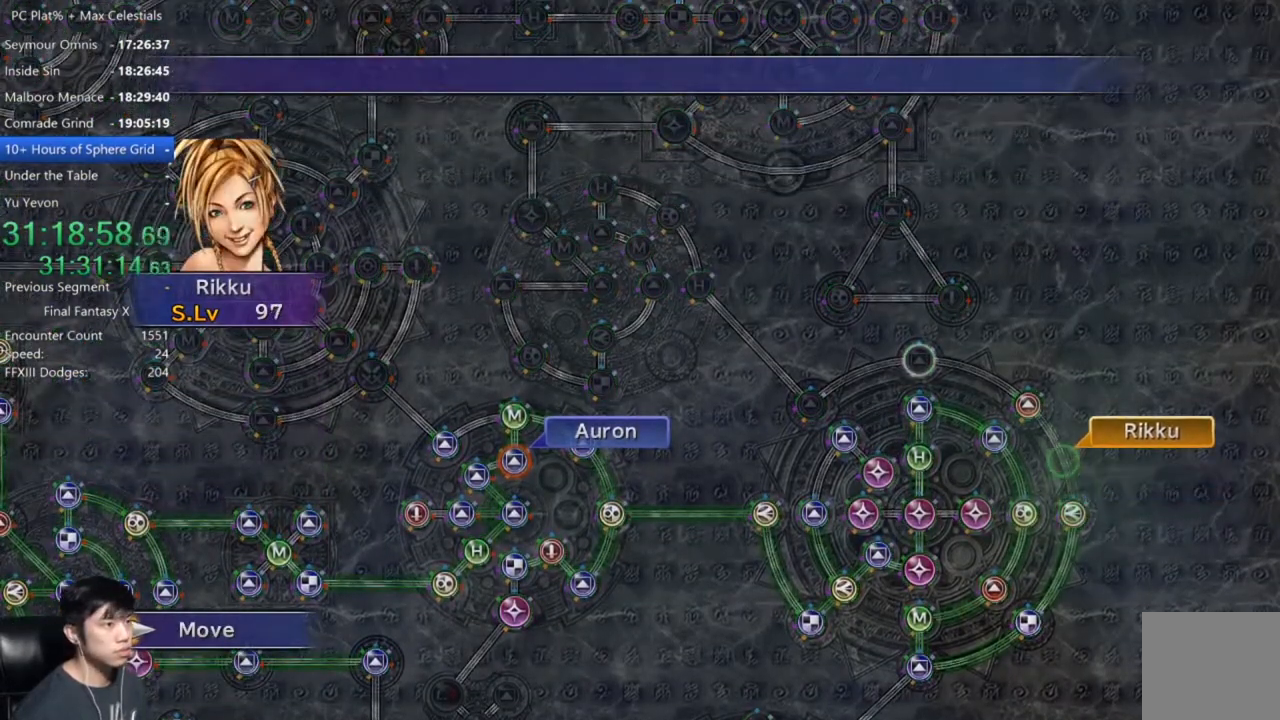
{"buttons": [], "left_stick": "center", "right_stick": "center", "events": []}
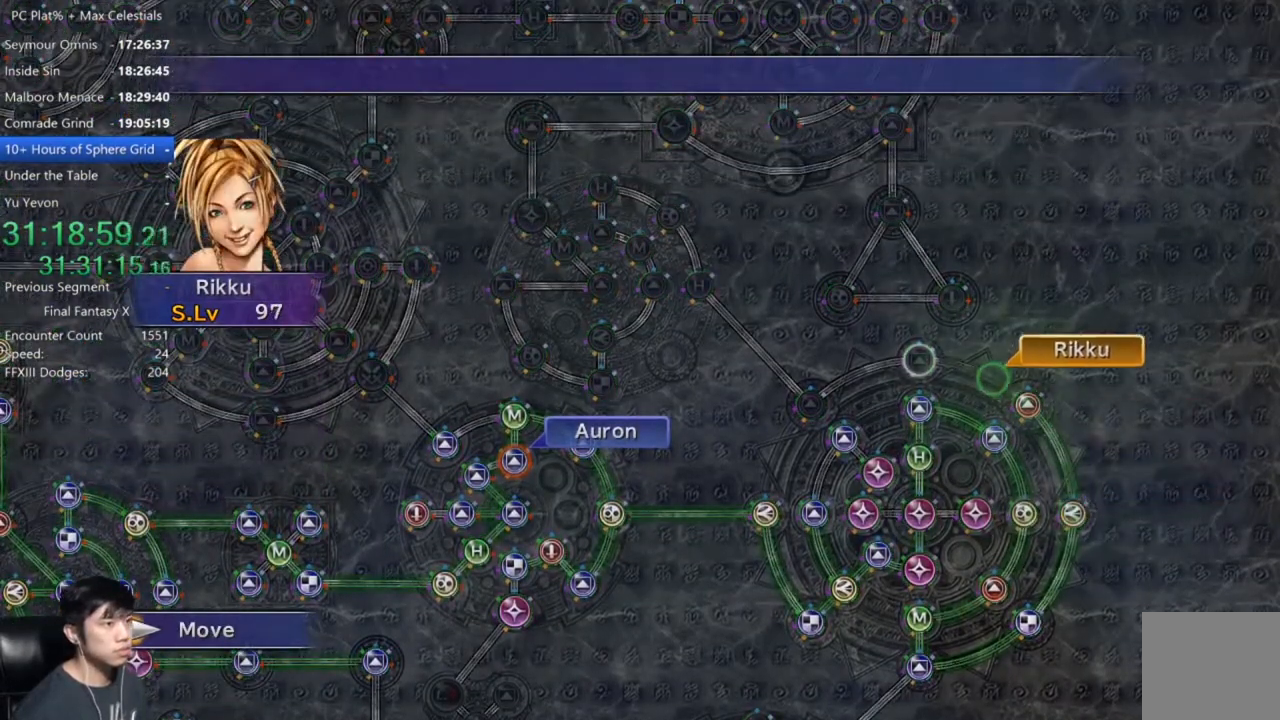
{"buttons": [], "left_stick": "center", "right_stick": "center", "events": []}
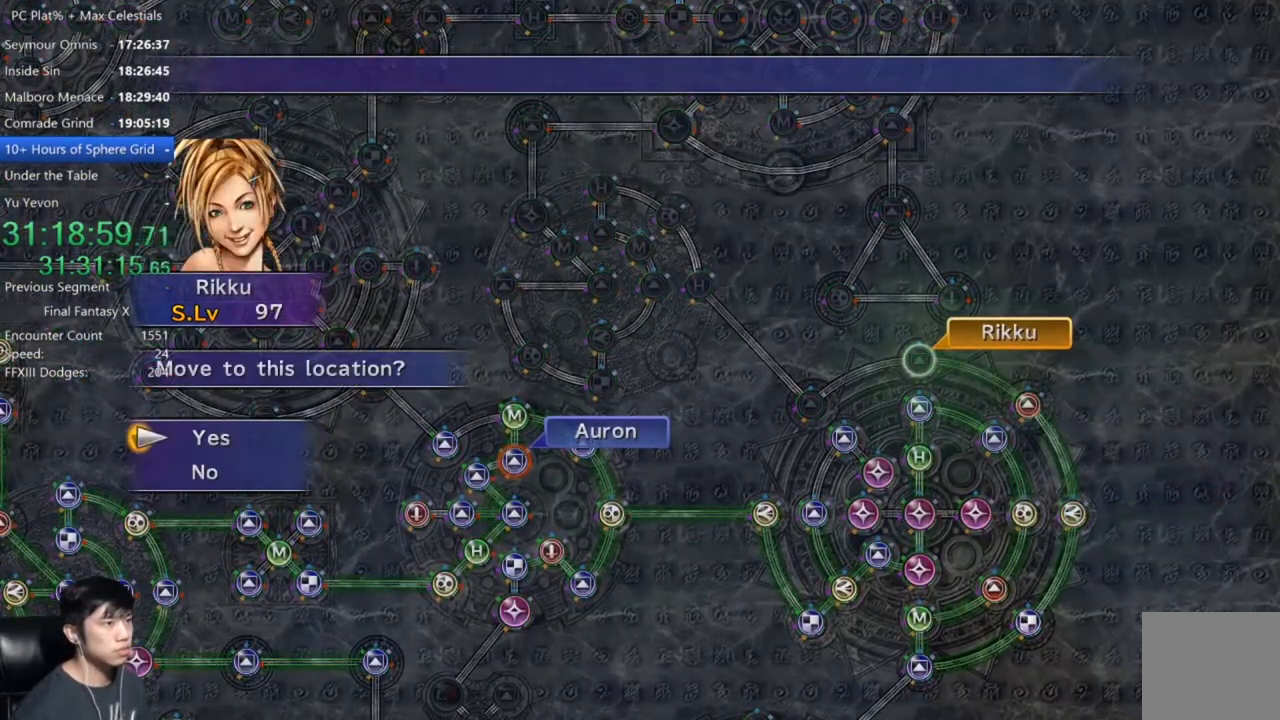
{"buttons": ["A"], "left_stick": "center", "right_stick": "center", "events": [[133, "A", "down"], [267, "A", "up"], [333, "A", "down"], [400, "A", "up"], [500, "A", "down"]]}